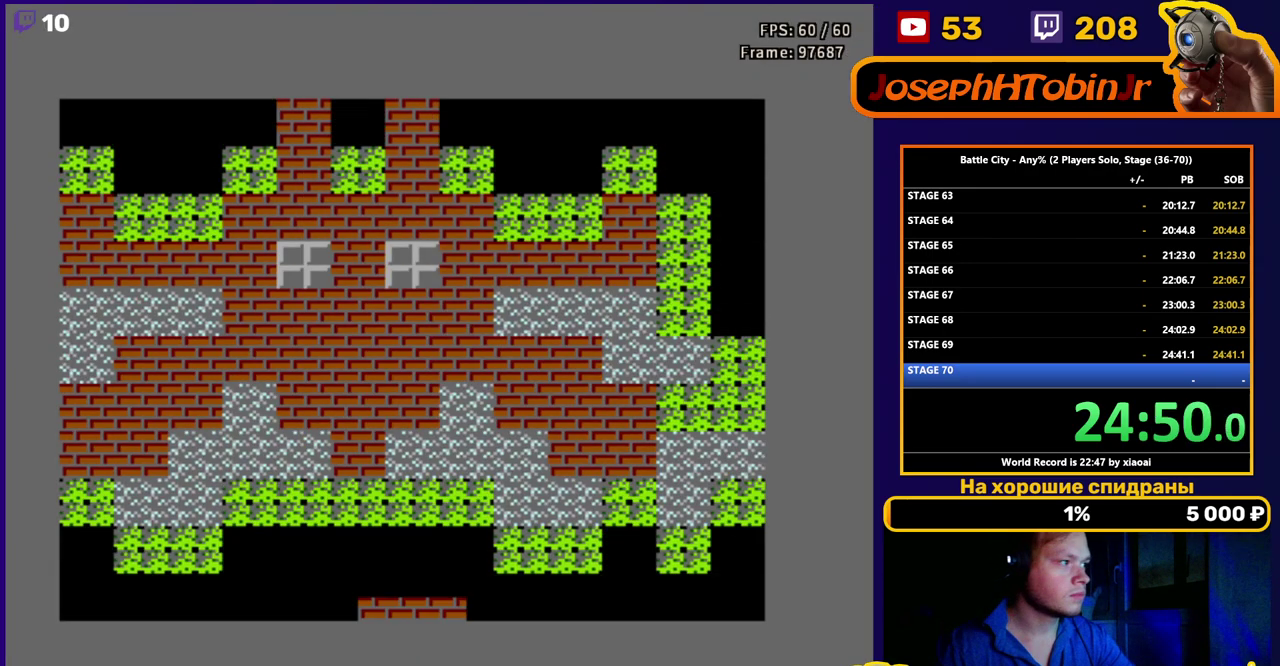
Gameplay with a controller (Nintendo layout); each line is a JSON object with the inputs held at the frame after it. "events" lists button and stick changes between this image and that frame as [ms after this image, input, new state], when the widget could be followed in between. Not read: L3 R3.
{"buttons": ["DPAD_UP"], "events": [[333, "DPAD_UP", "down"]]}
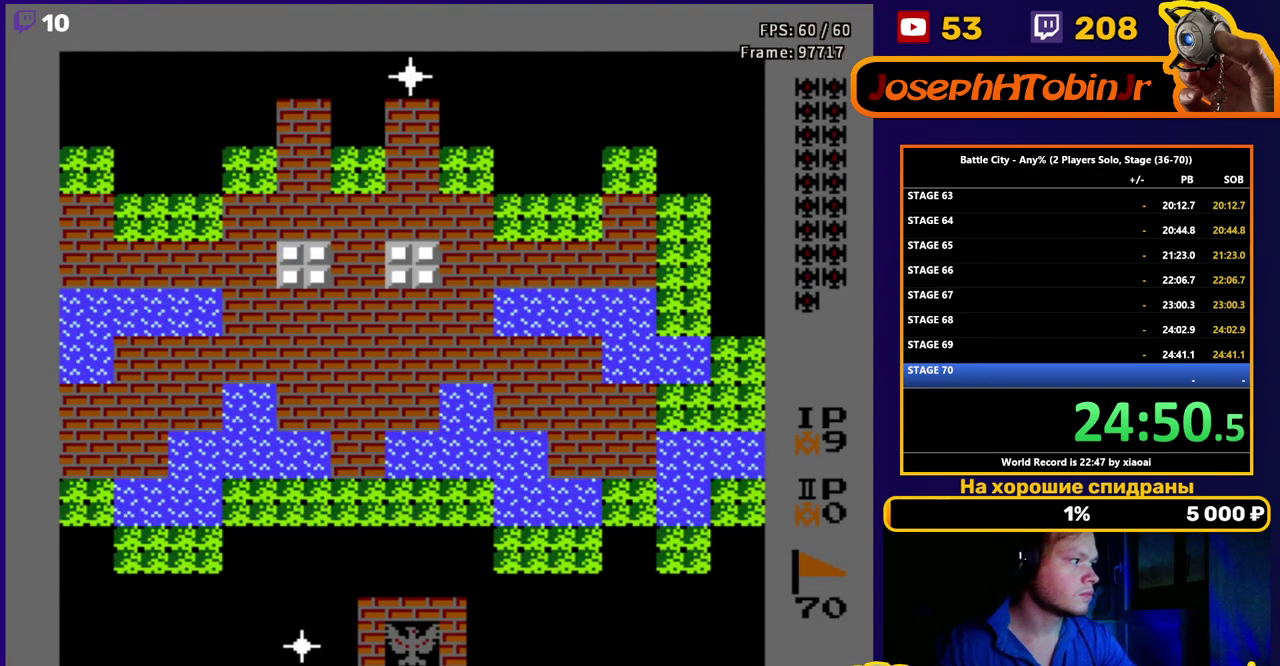
{"buttons": ["DPAD_UP"], "events": []}
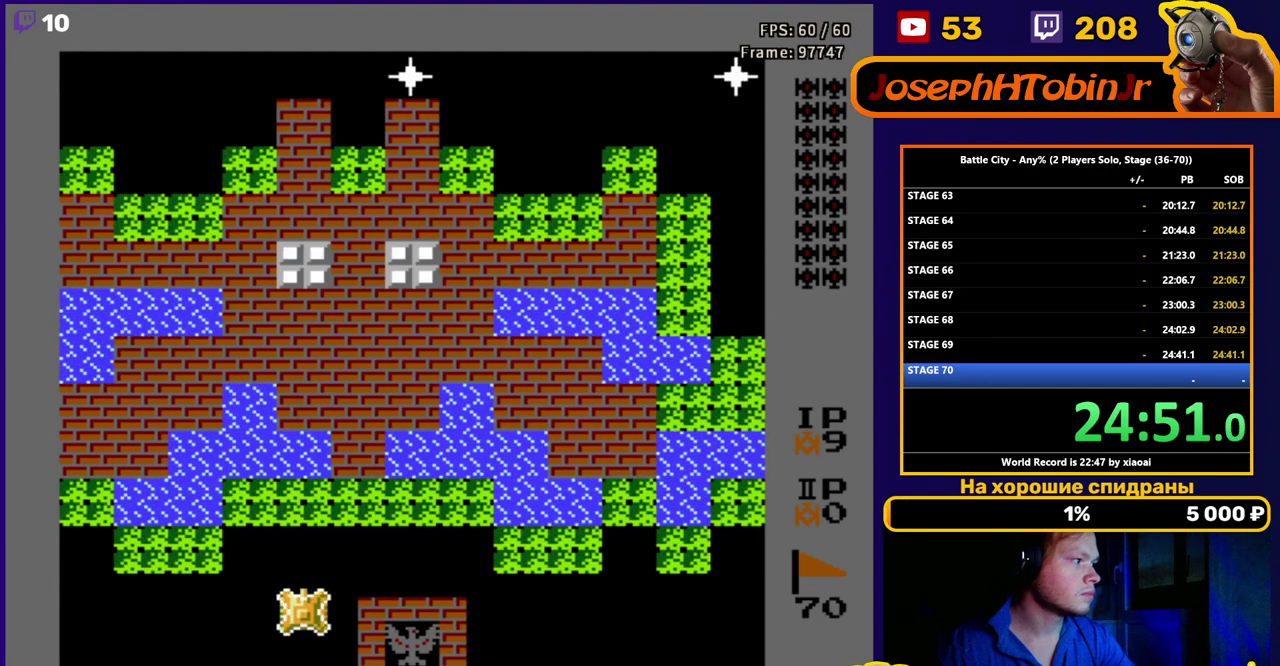
{"buttons": ["DPAD_UP", "DPAD_RIGHT"], "events": [[250, "DPAD_RIGHT", "down"]]}
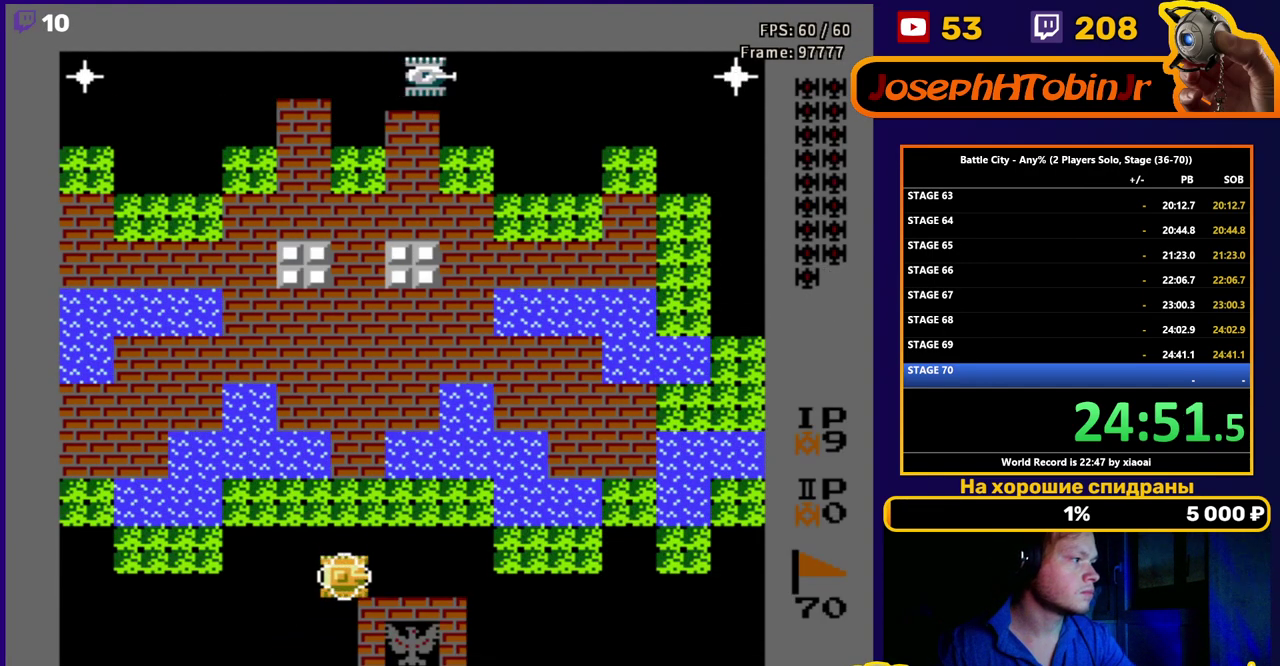
{"buttons": ["DPAD_UP"], "events": [[50, "DPAD_RIGHT", "up"], [83, "B", "down"], [133, "B", "up"], [200, "B", "down"], [267, "B", "up"], [317, "B", "down"], [383, "B", "up"], [433, "B", "down"], [483, "B", "up"]]}
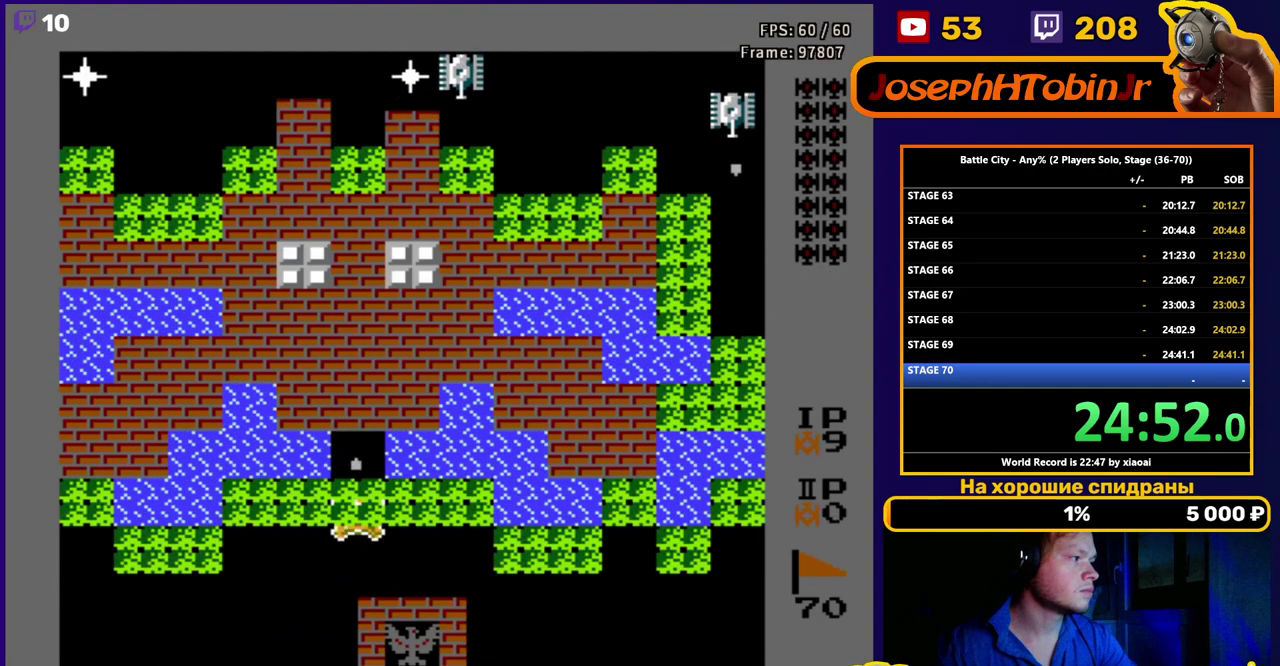
{"buttons": ["DPAD_UP"], "events": [[33, "B", "down"], [83, "B", "up"], [133, "B", "down"], [183, "B", "up"], [250, "B", "down"], [300, "B", "up"], [350, "B", "down"], [400, "B", "up"]]}
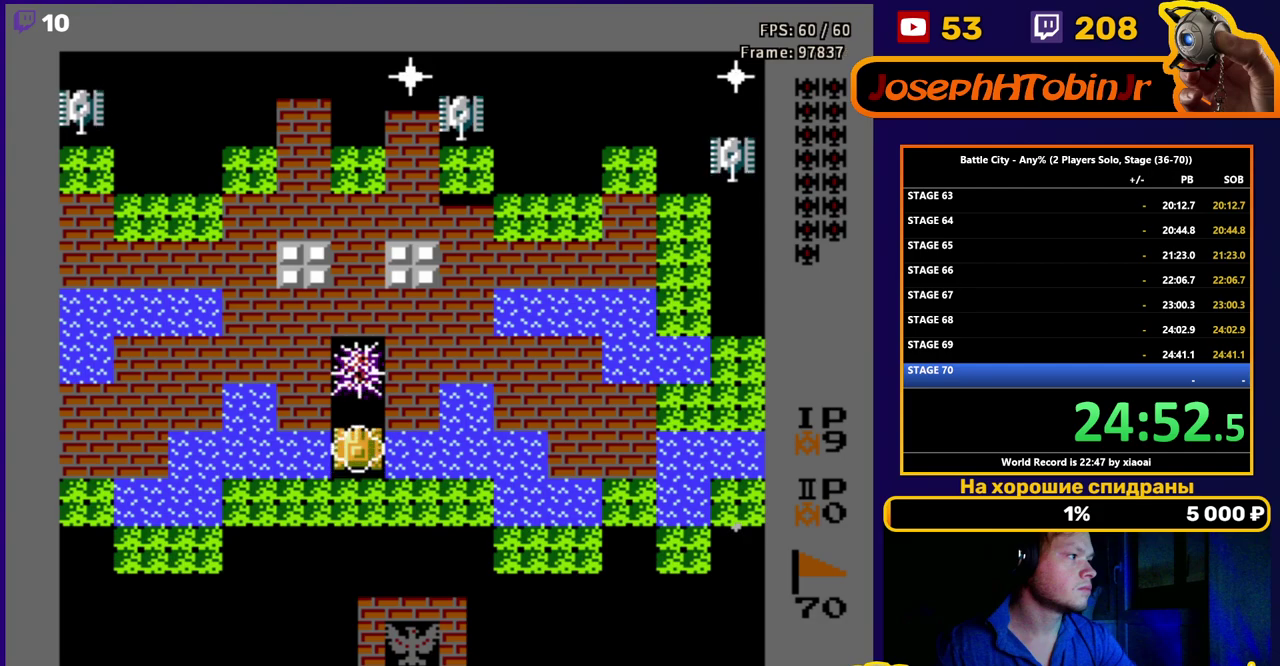
{"buttons": ["B", "DPAD_UP"], "events": [[33, "B", "down"], [100, "B", "up"], [150, "B", "down"], [200, "B", "up"], [267, "B", "down"], [317, "B", "up"], [367, "B", "down"]]}
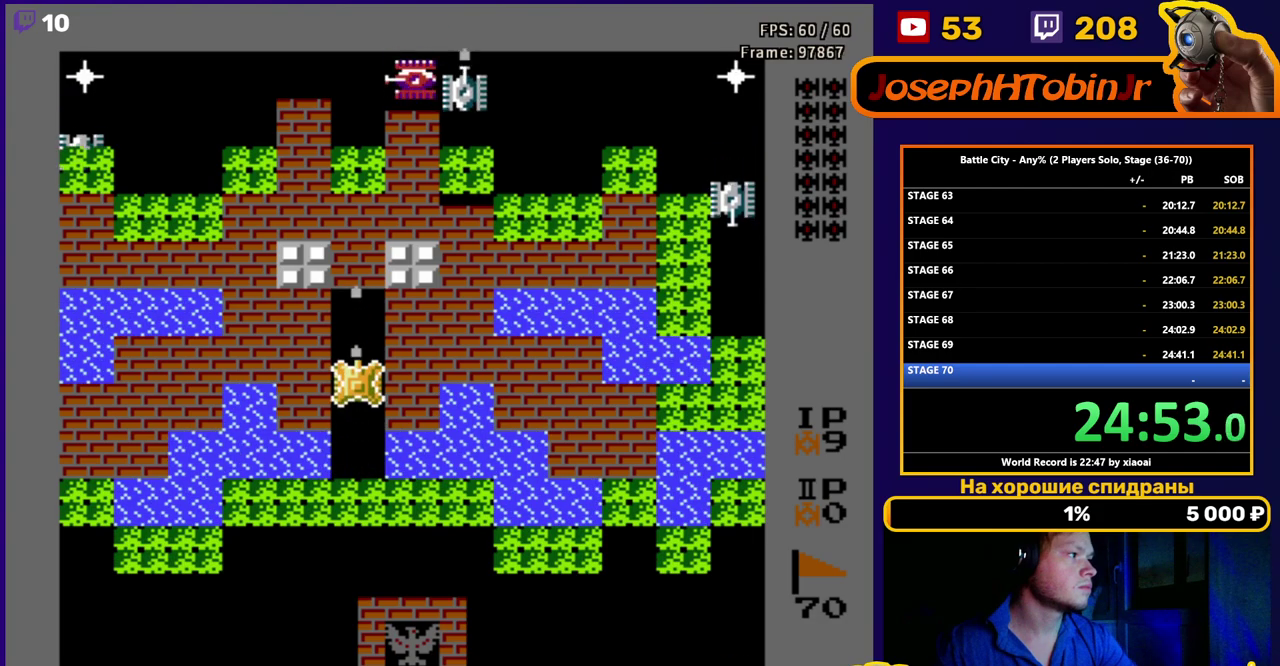
{"buttons": ["B", "DPAD_UP"], "events": [[117, "B", "up"], [167, "B", "down"], [417, "B", "up"], [483, "B", "down"]]}
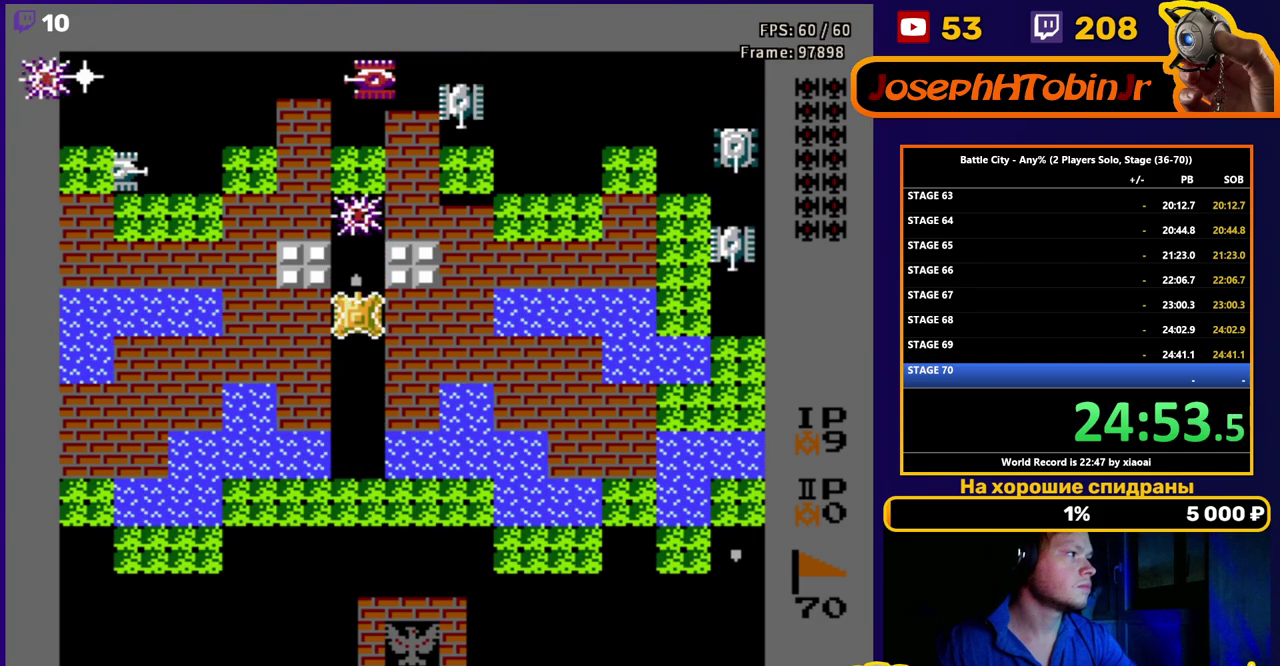
{"buttons": ["DPAD_DOWN"], "events": [[33, "B", "up"], [83, "B", "down"], [333, "B", "up"], [367, "DPAD_UP", "up"], [500, "DPAD_DOWN", "down"]]}
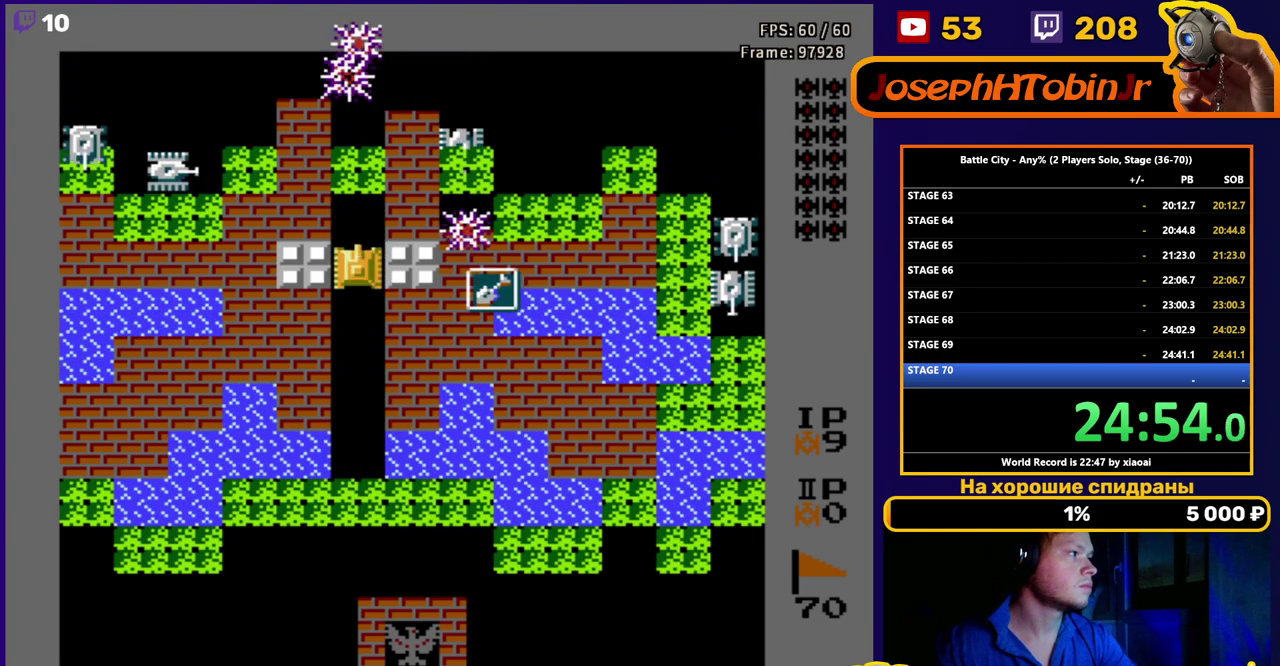
{"buttons": ["DPAD_DOWN"], "events": [[200, "DPAD_DOWN", "up"], [250, "DPAD_RIGHT", "down"], [383, "DPAD_DOWN", "down"], [417, "DPAD_RIGHT", "up"]]}
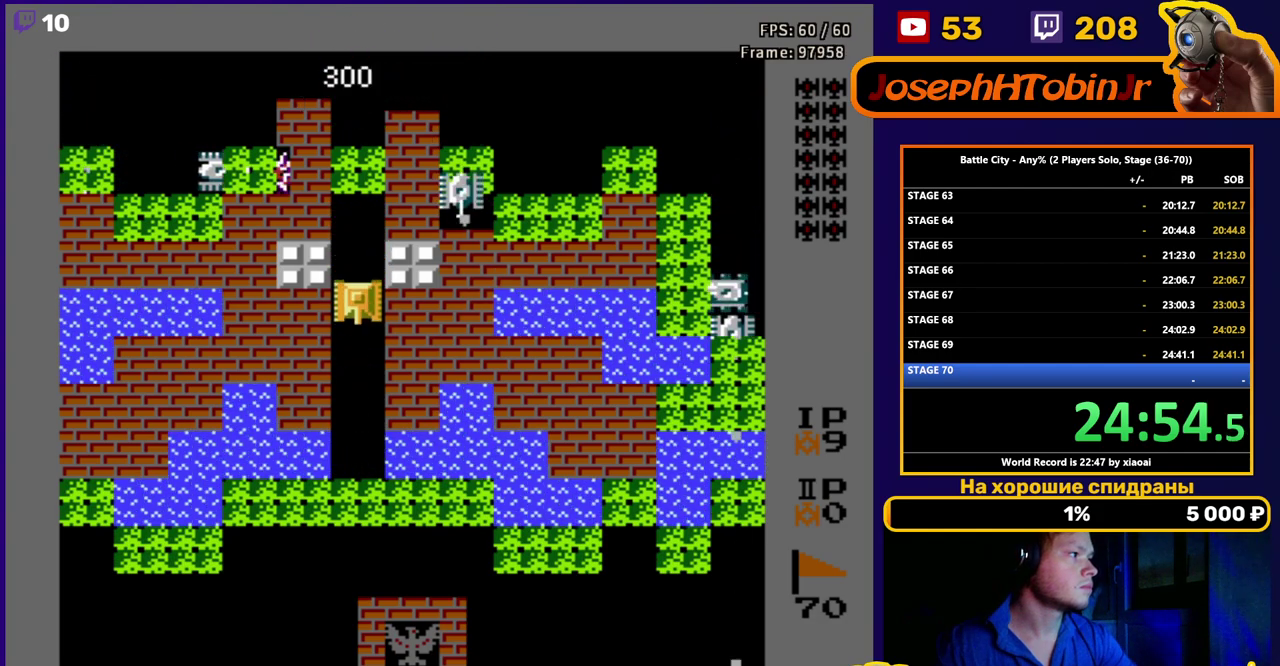
{"buttons": ["B", "DPAD_RIGHT"], "events": [[33, "DPAD_RIGHT", "down"], [83, "DPAD_DOWN", "up"], [100, "B", "down"], [167, "B", "up"], [217, "B", "down"], [417, "B", "up"], [467, "B", "down"]]}
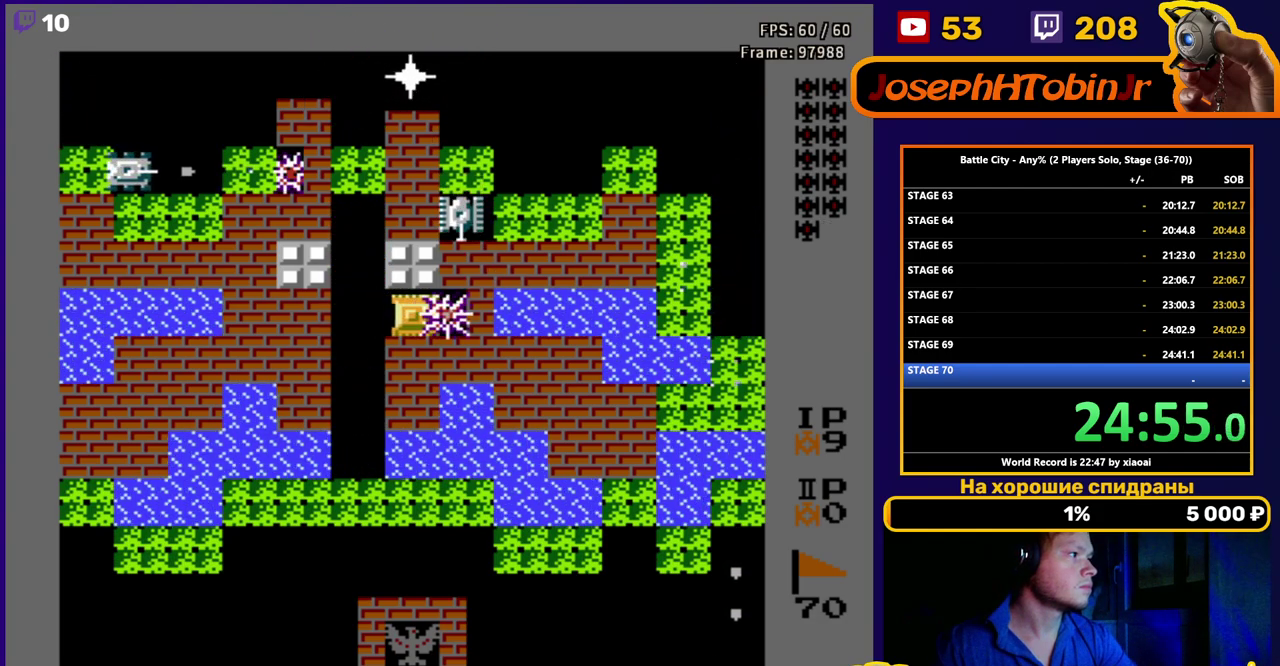
{"buttons": [], "events": [[50, "B", "up"], [100, "B", "down"], [150, "B", "up"], [217, "B", "down"], [267, "B", "up"], [317, "DPAD_RIGHT", "up"], [350, "DPAD_UP", "down"], [400, "B", "down"], [467, "B", "up"], [467, "DPAD_UP", "up"]]}
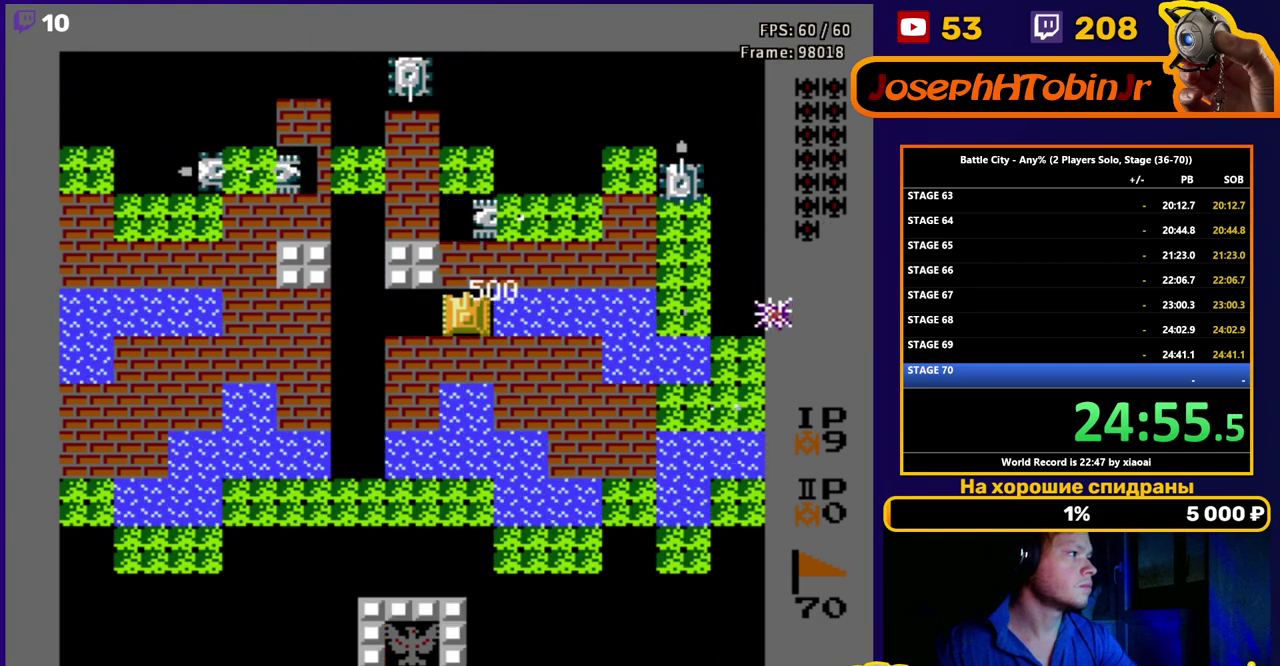
{"buttons": ["B"], "events": [[33, "B", "down"], [83, "B", "up"], [133, "B", "down"], [200, "B", "up"], [250, "B", "down"], [317, "B", "up"], [367, "B", "down"], [433, "B", "up"], [483, "B", "down"]]}
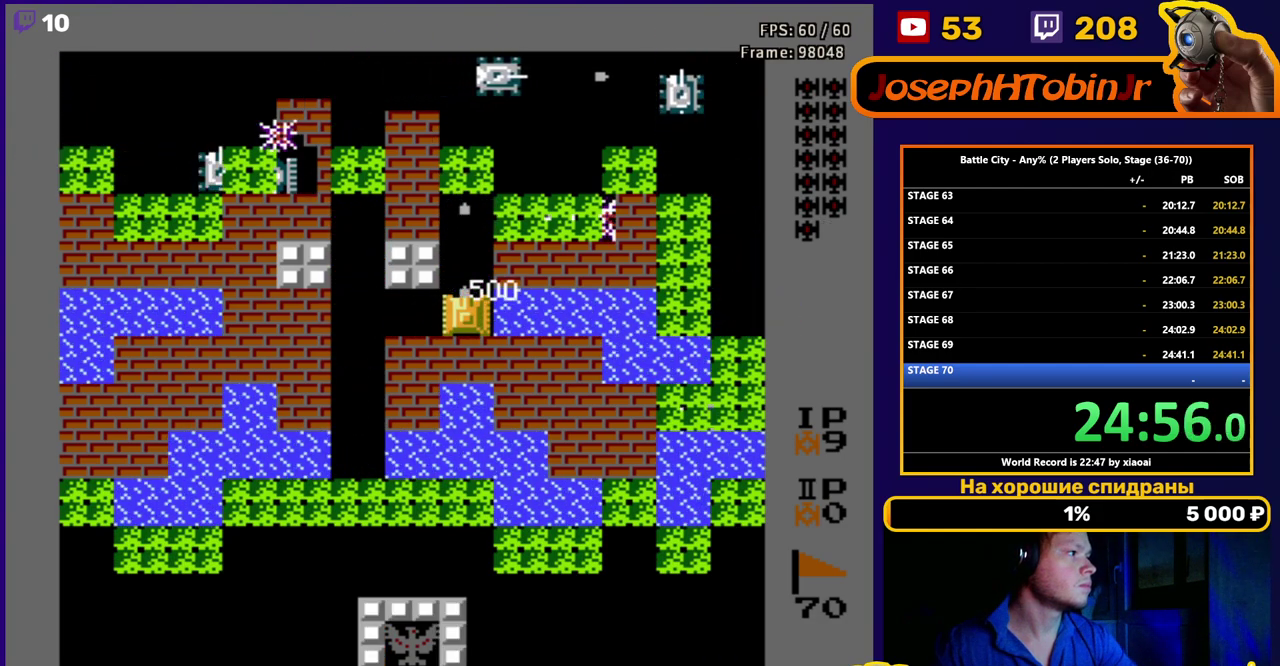
{"buttons": [], "events": [[50, "B", "up"], [117, "B", "down"], [183, "B", "up"], [417, "B", "down"], [483, "B", "up"]]}
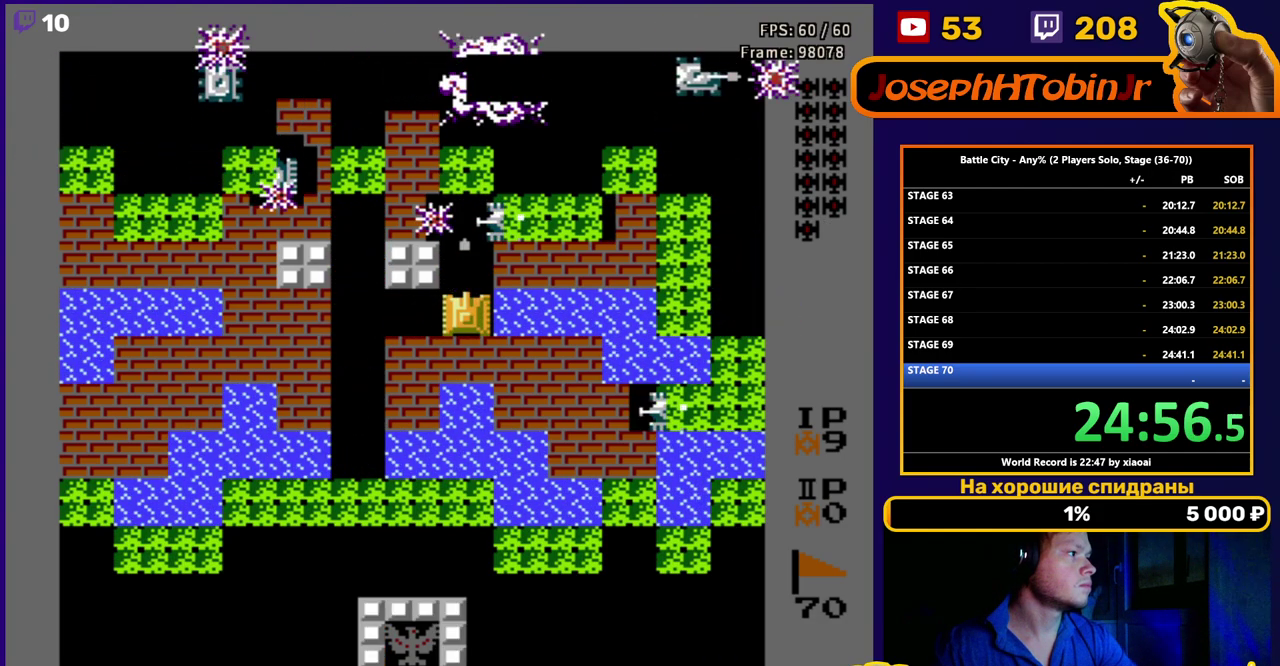
{"buttons": ["DPAD_DOWN"], "events": [[50, "B", "down"], [100, "B", "up"], [167, "B", "down"], [233, "B", "up"], [283, "B", "down"], [333, "B", "up"], [483, "DPAD_DOWN", "down"]]}
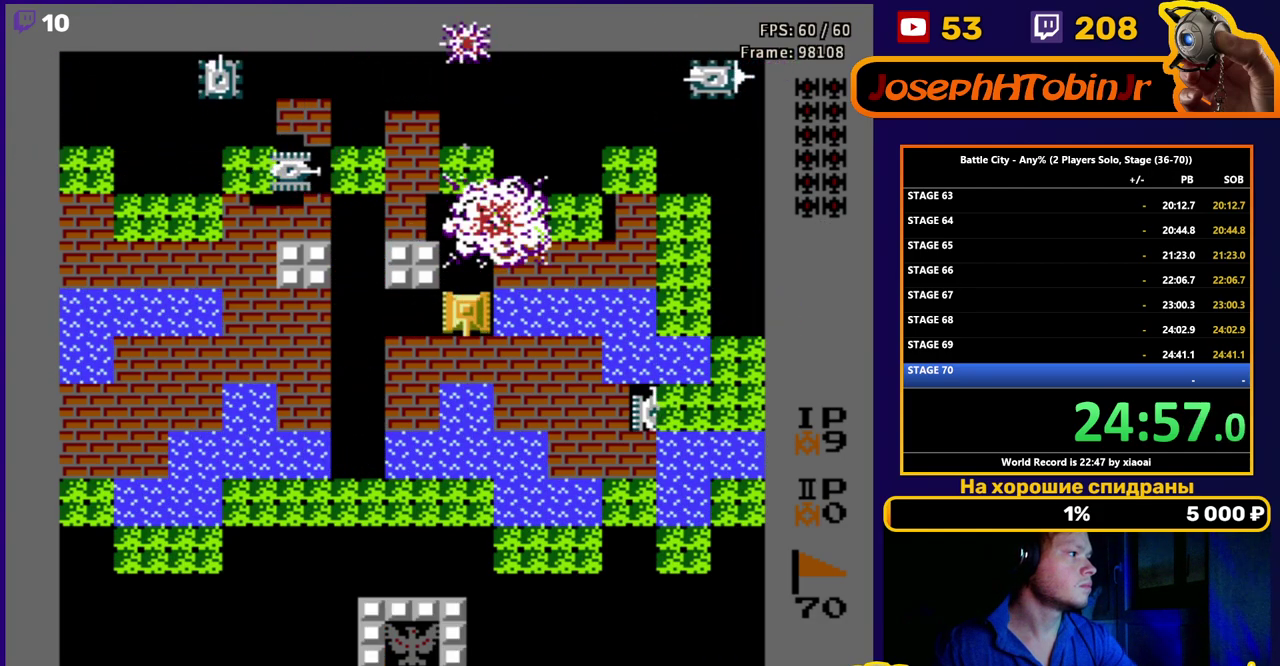
{"buttons": ["DPAD_UP"], "events": [[33, "B", "down"], [100, "B", "up"], [183, "B", "down"], [233, "B", "up"], [283, "B", "down"], [333, "B", "up"], [417, "DPAD_DOWN", "up"], [500, "DPAD_UP", "down"]]}
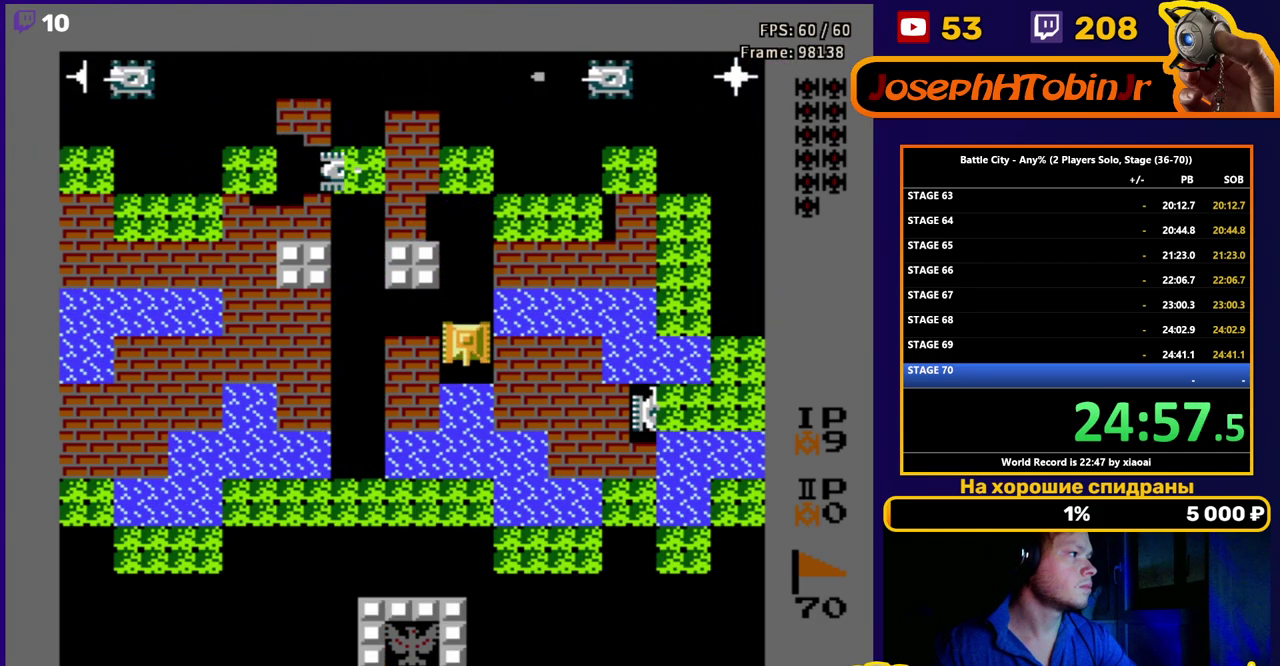
{"buttons": ["B"], "events": [[217, "DPAD_UP", "up"], [350, "B", "down"], [350, "DPAD_UP", "down"], [417, "B", "up"], [433, "DPAD_UP", "up"], [483, "B", "down"]]}
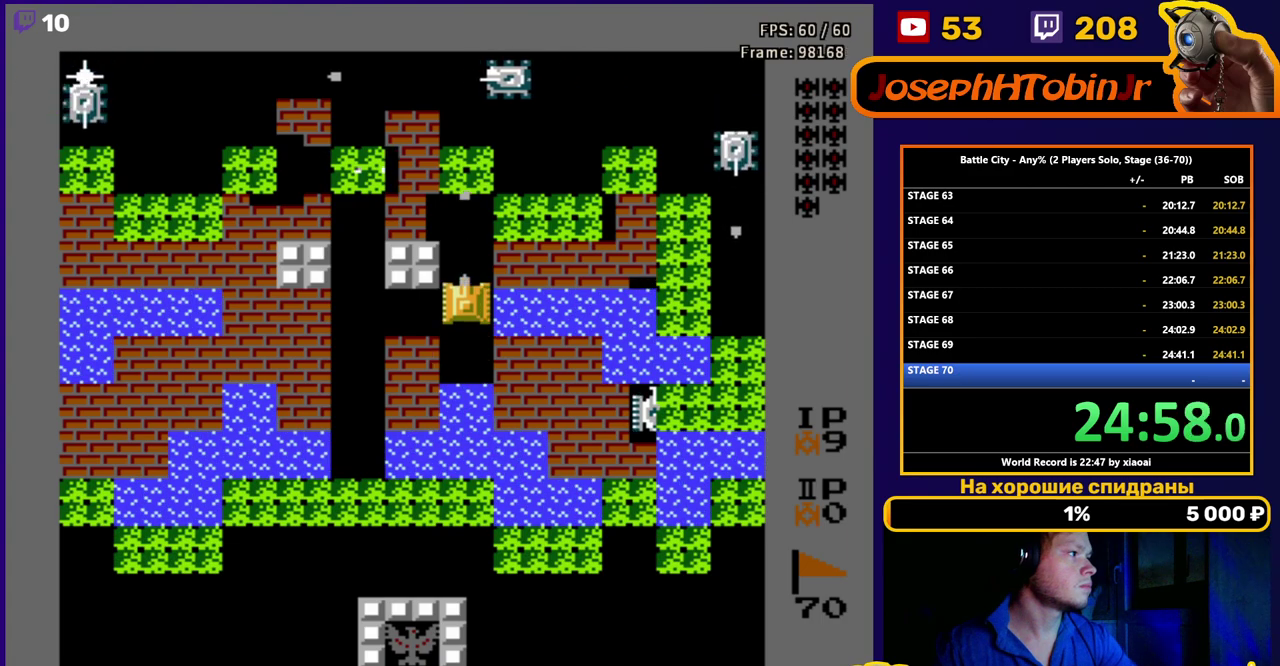
{"buttons": ["DPAD_LEFT"], "events": [[50, "B", "up"], [117, "B", "down"], [167, "DPAD_DOWN", "down"], [183, "B", "up"], [250, "DPAD_DOWN", "up"], [350, "DPAD_LEFT", "down"]]}
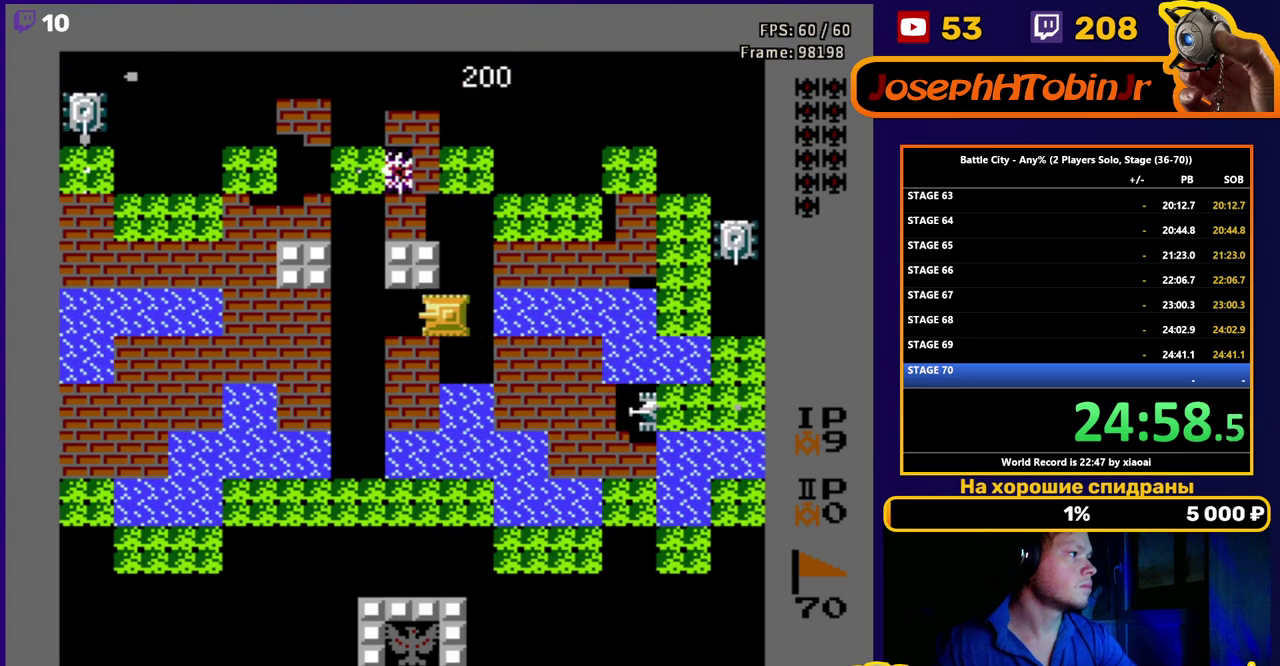
{"buttons": ["DPAD_LEFT"], "events": []}
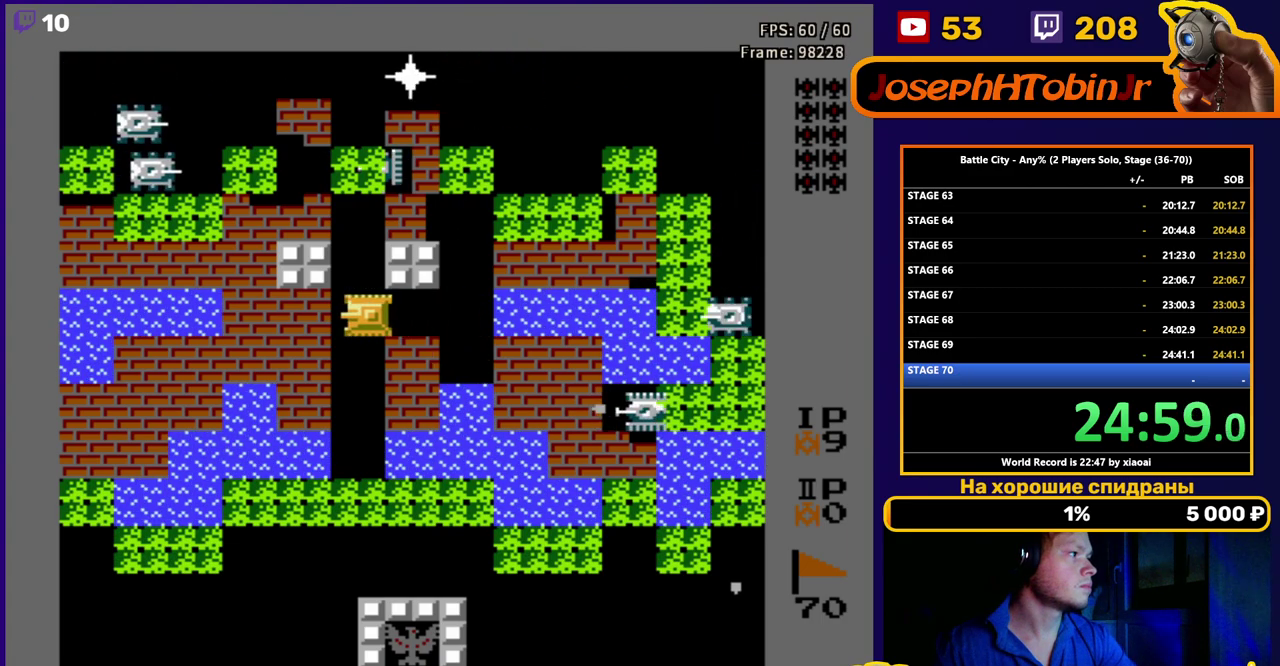
{"buttons": [], "events": [[33, "DPAD_UP", "down"], [67, "DPAD_LEFT", "up"], [117, "B", "down"], [183, "B", "up"], [183, "DPAD_UP", "up"], [417, "B", "down"], [500, "B", "up"]]}
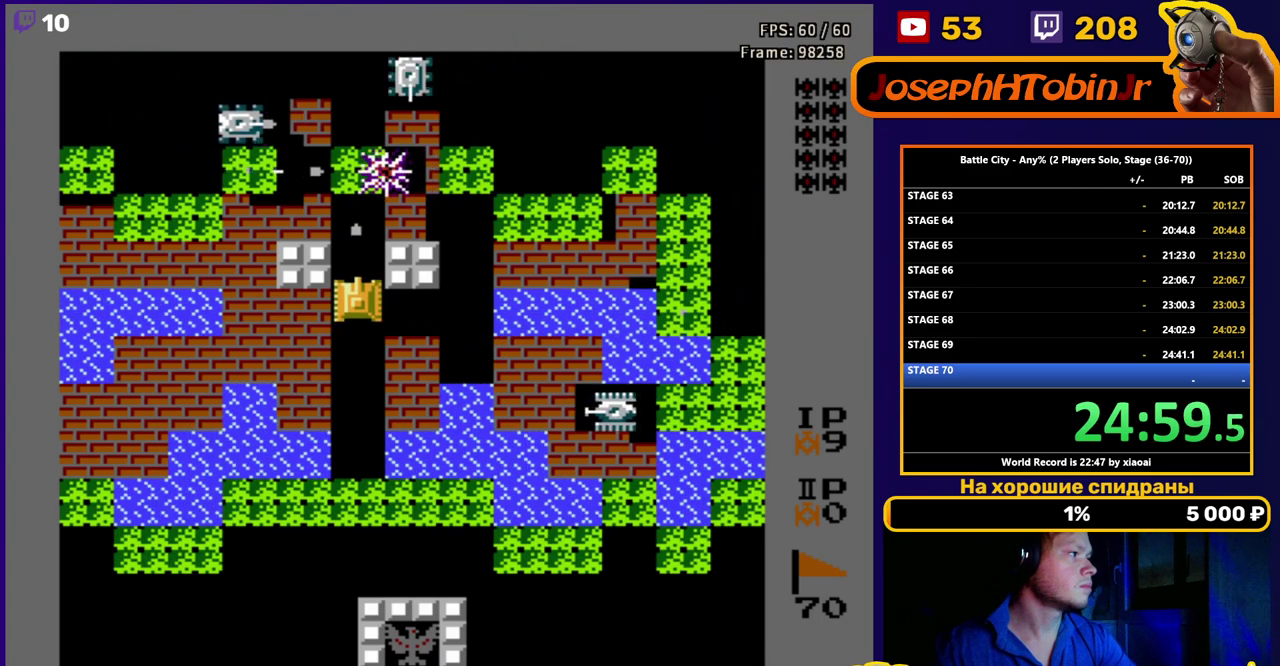
{"buttons": [], "events": [[67, "B", "down"], [183, "B", "up"], [267, "B", "down"], [367, "B", "up"], [433, "B", "down"], [500, "B", "up"]]}
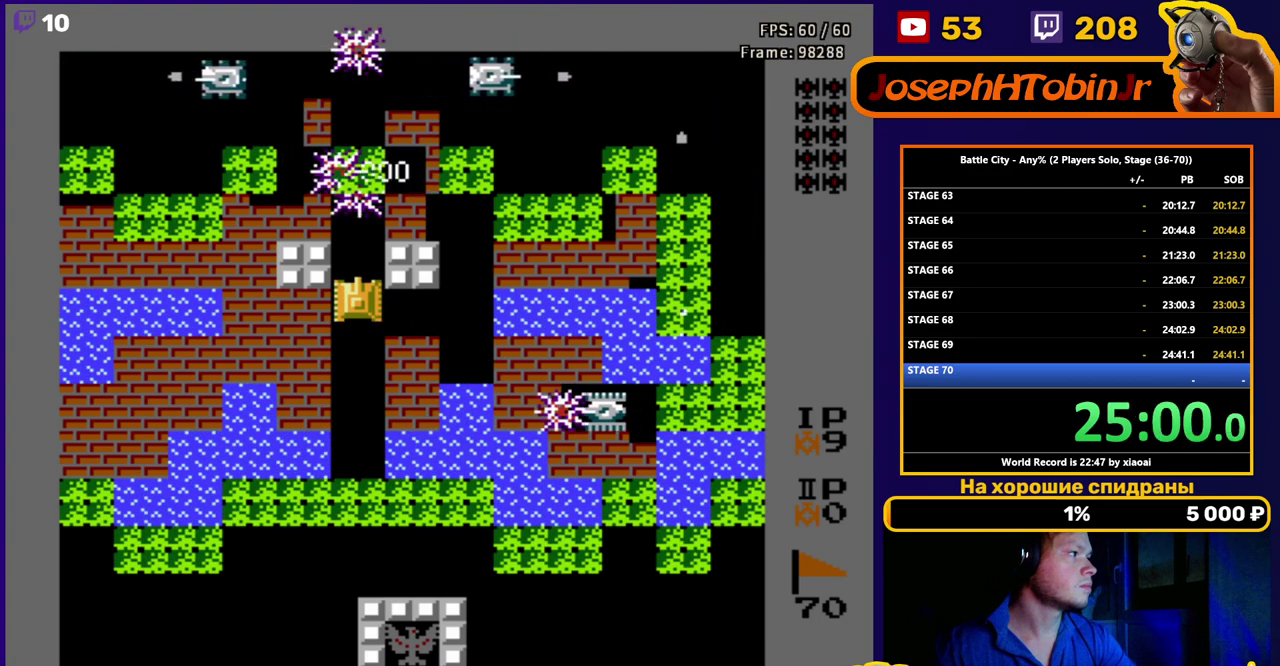
{"buttons": ["DPAD_DOWN"], "events": [[50, "B", "down"], [117, "B", "up"], [217, "DPAD_DOWN", "down"]]}
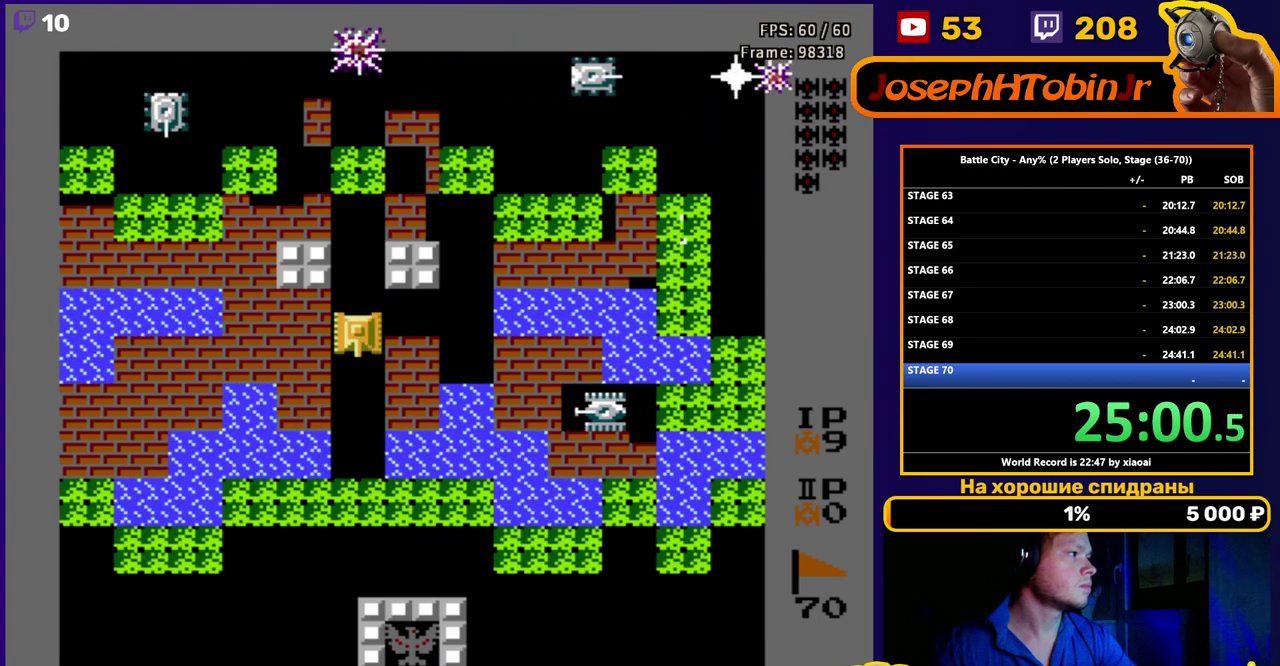
{"buttons": ["DPAD_DOWN"], "events": []}
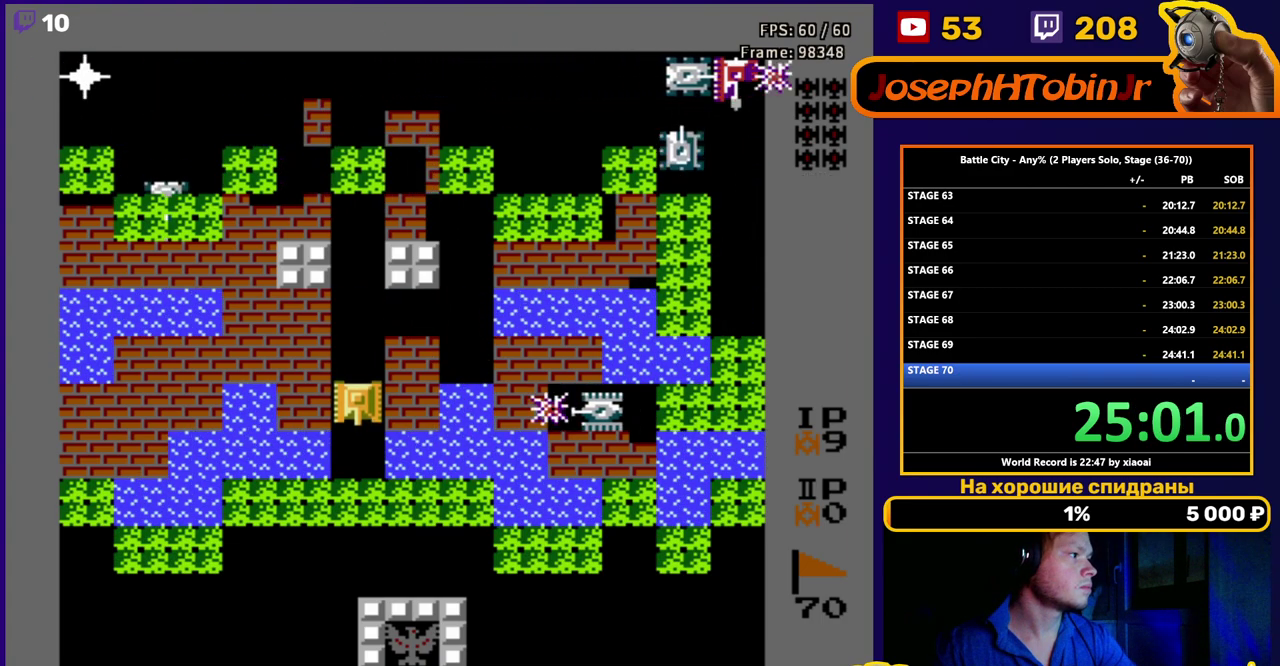
{"buttons": [], "events": [[33, "DPAD_RIGHT", "down"], [50, "B", "down"], [83, "DPAD_DOWN", "up"], [117, "B", "up"], [167, "B", "down"], [217, "DPAD_RIGHT", "up"], [233, "B", "up"], [300, "B", "down"], [367, "B", "up"], [417, "B", "down"], [483, "B", "up"]]}
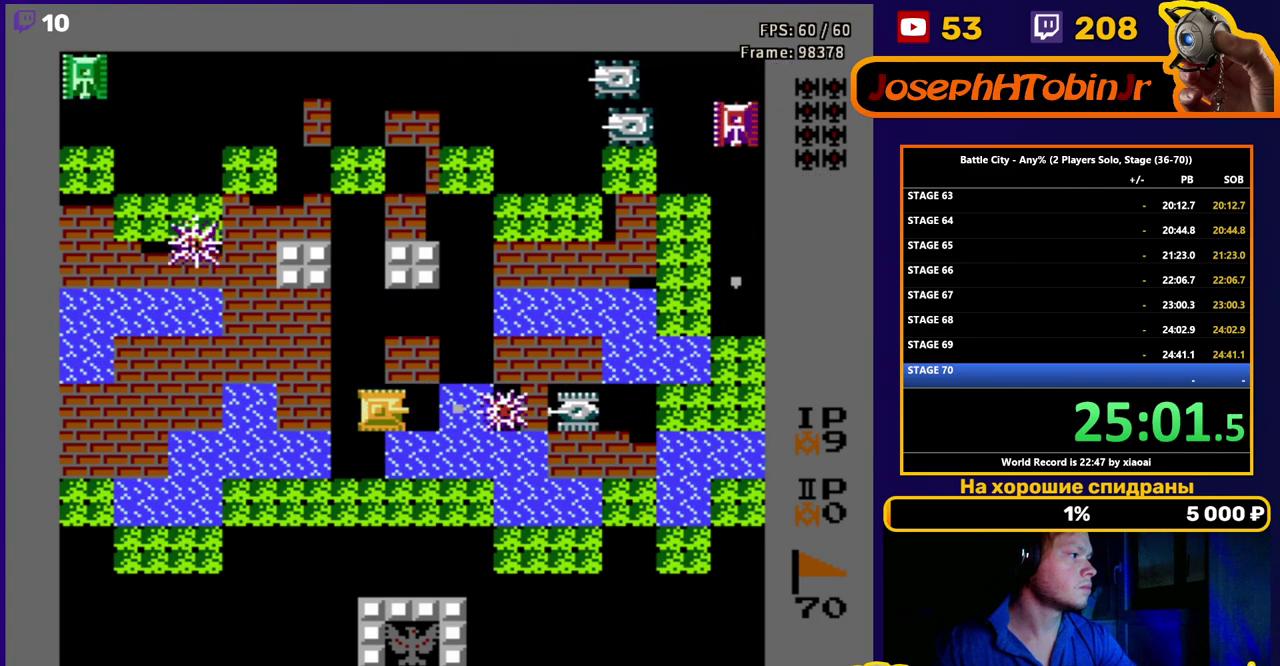
{"buttons": ["DPAD_LEFT"], "events": [[50, "B", "down"], [100, "B", "up"], [150, "B", "down"], [217, "B", "up"], [267, "B", "down"], [333, "B", "up"], [417, "DPAD_LEFT", "down"]]}
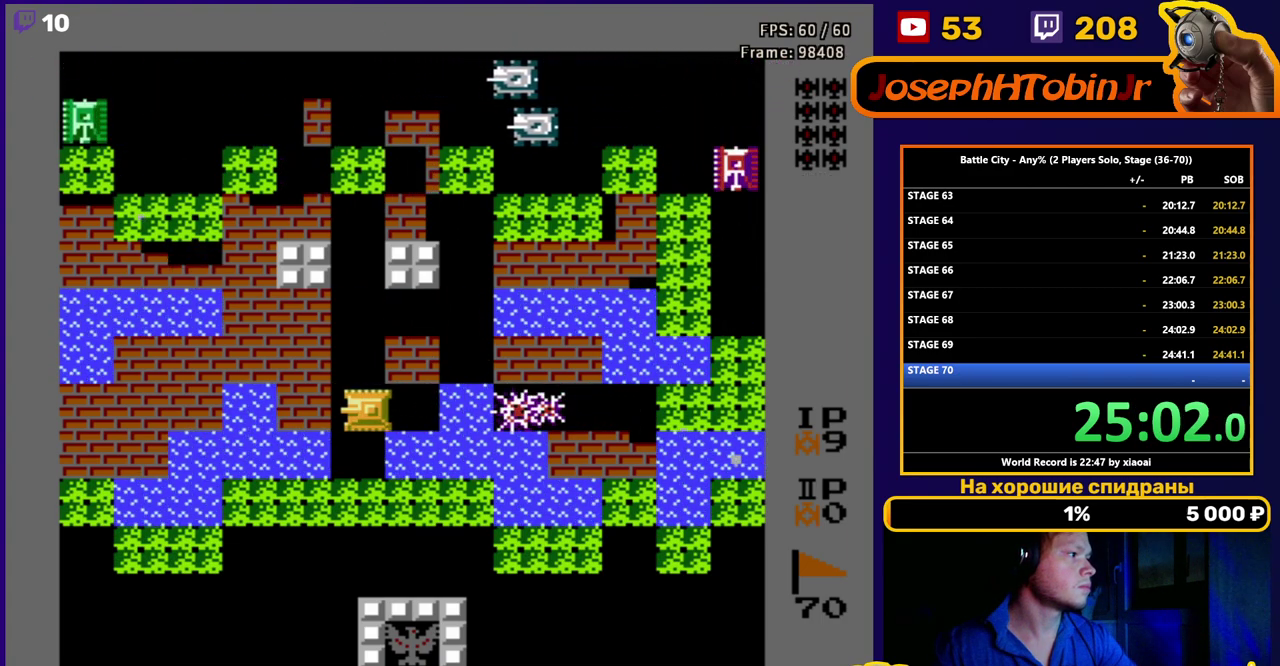
{"buttons": ["B"], "events": [[117, "DPAD_LEFT", "up"], [200, "DPAD_UP", "down"], [333, "B", "down"], [350, "DPAD_UP", "up"], [400, "B", "up"], [450, "B", "down"]]}
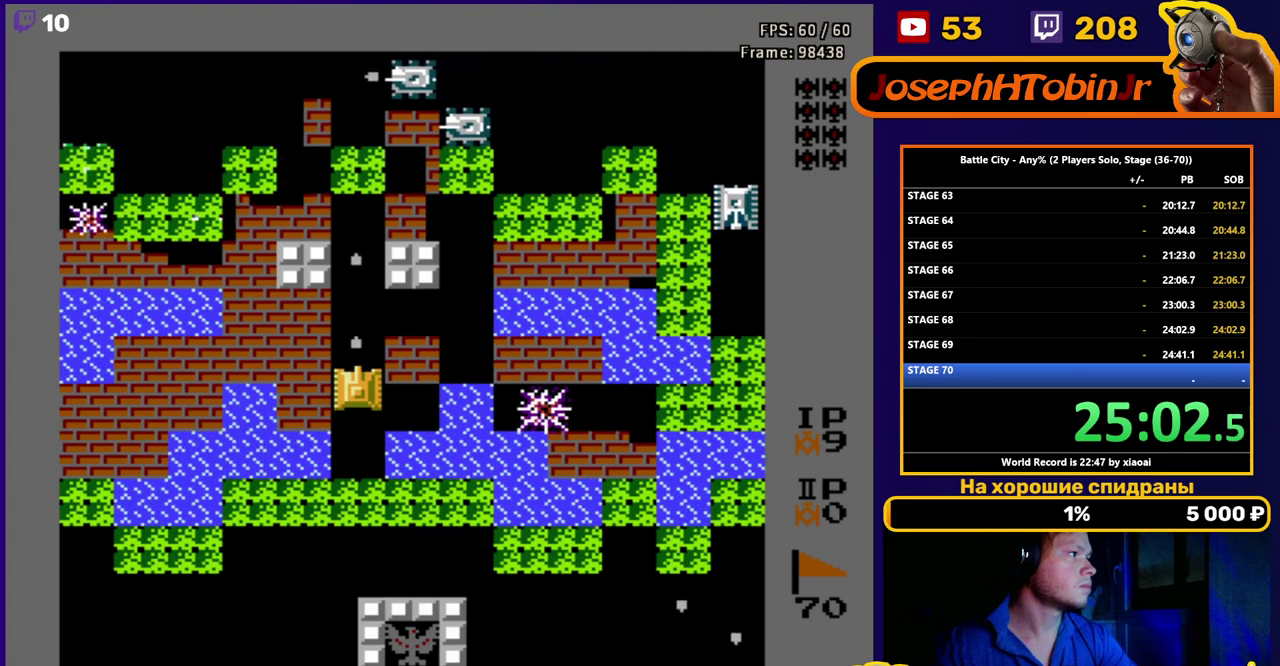
{"buttons": ["DPAD_RIGHT"], "events": [[17, "B", "up"], [67, "B", "down"], [150, "B", "up"], [200, "B", "down"], [267, "B", "up"], [267, "DPAD_DOWN", "down"], [433, "DPAD_DOWN", "up"], [450, "DPAD_RIGHT", "down"]]}
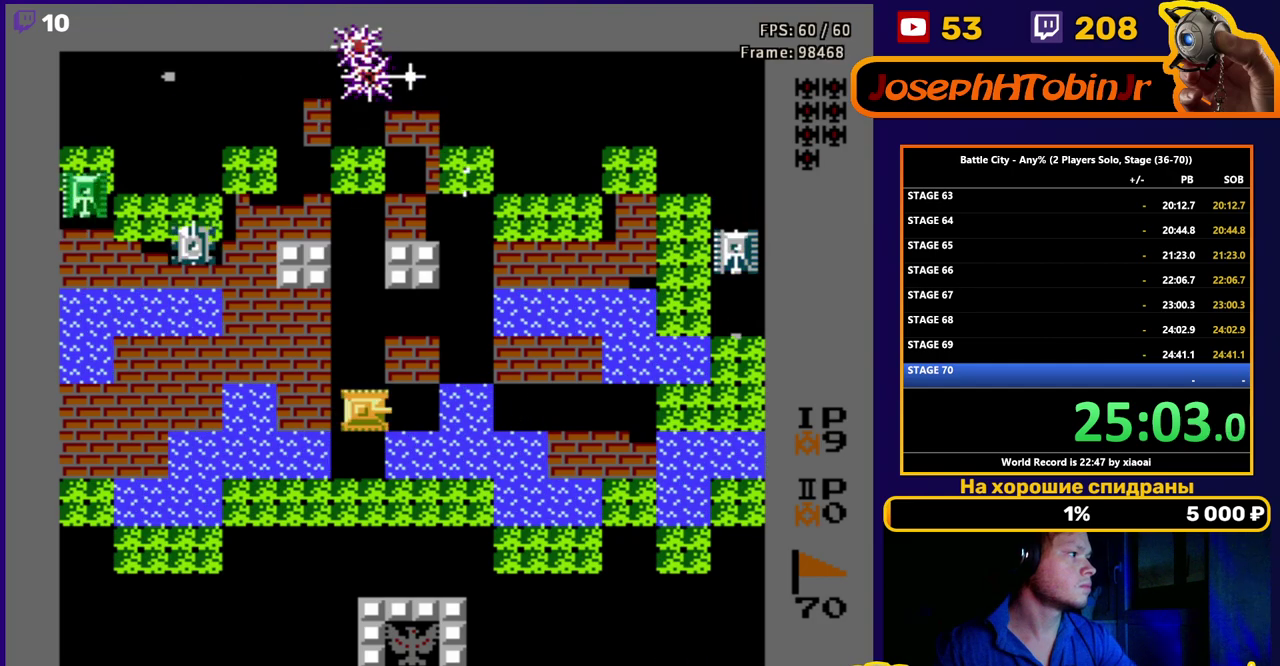
{"buttons": ["DPAD_LEFT"], "events": [[33, "DPAD_RIGHT", "up"], [450, "DPAD_LEFT", "down"]]}
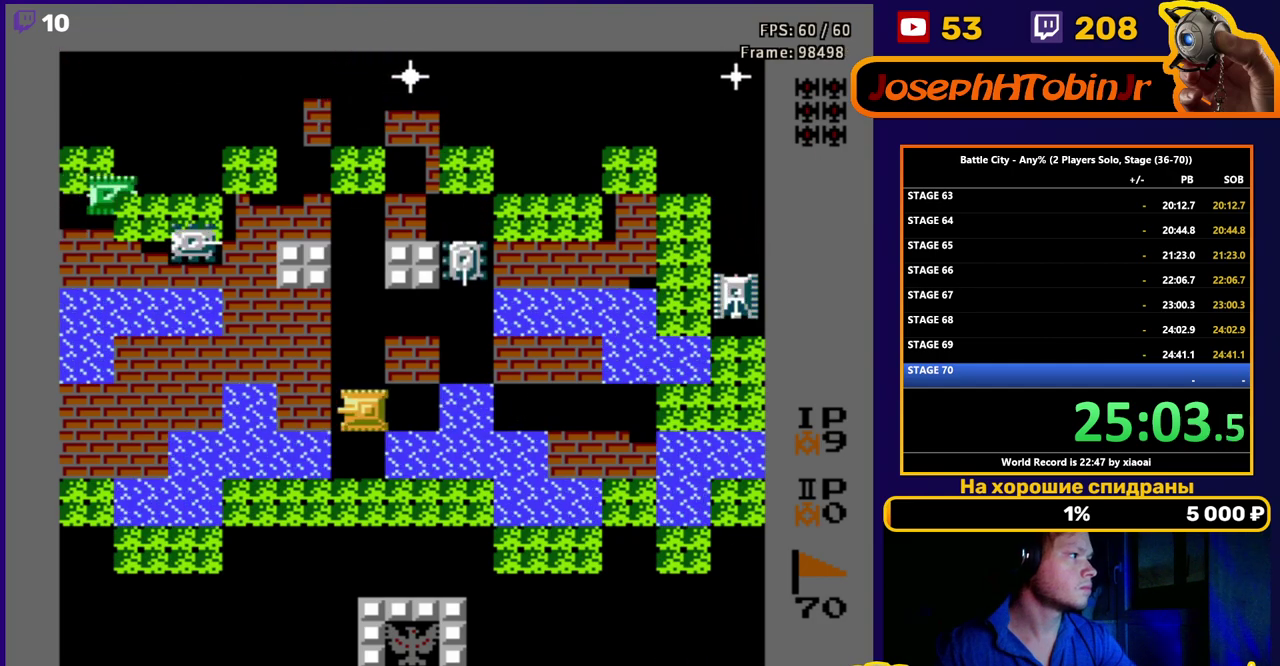
{"buttons": [], "events": [[33, "DPAD_UP", "down"], [67, "DPAD_LEFT", "up"], [367, "DPAD_RIGHT", "down"], [400, "DPAD_UP", "up"], [417, "B", "down"], [483, "B", "up"], [483, "DPAD_RIGHT", "up"]]}
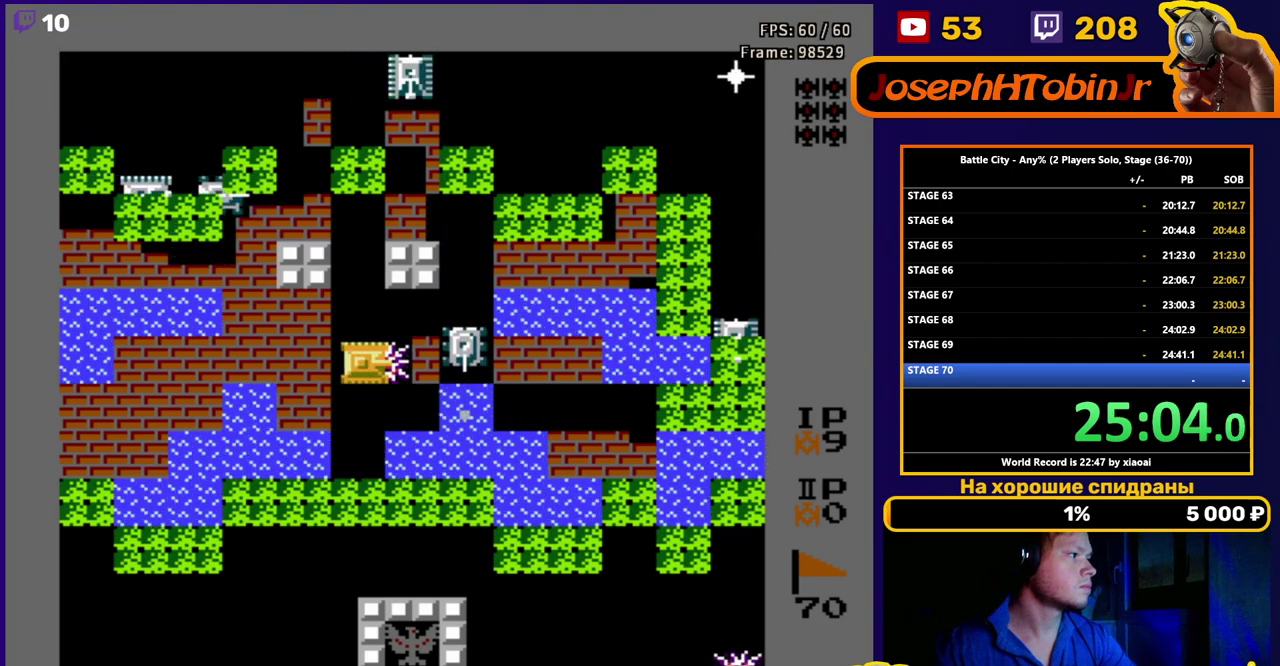
{"buttons": ["DPAD_DOWN"], "events": [[33, "B", "down"], [200, "B", "up"], [283, "DPAD_DOWN", "down"]]}
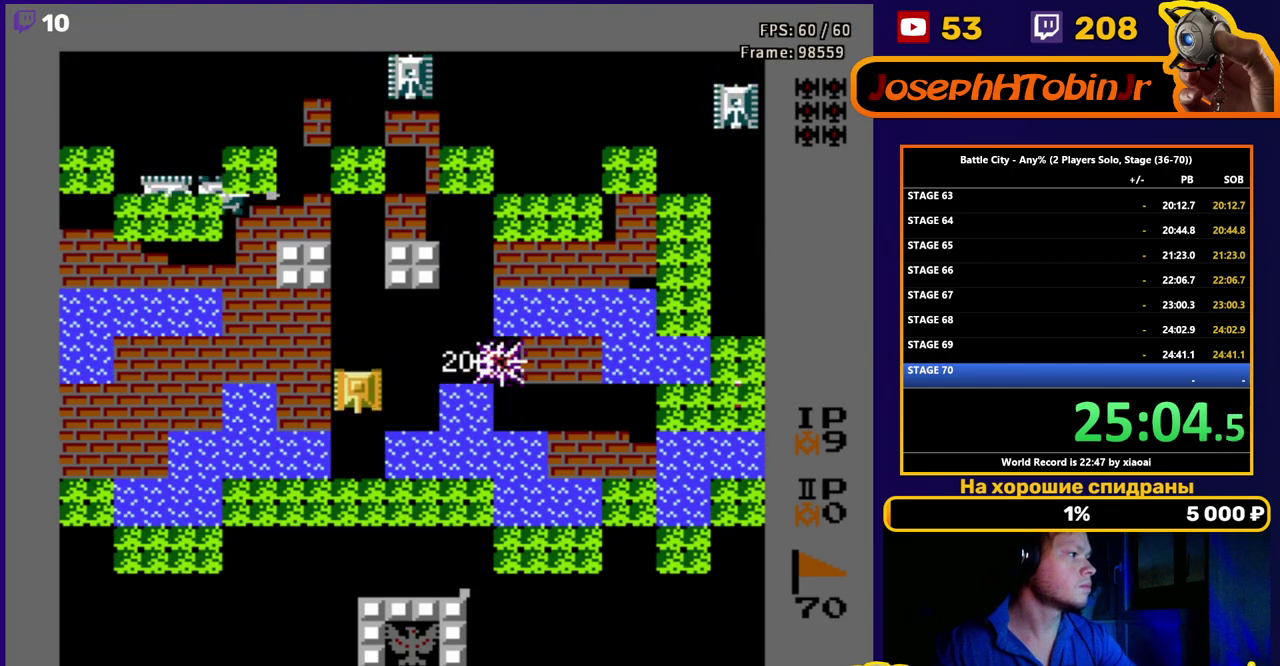
{"buttons": ["B", "DPAD_RIGHT"], "events": [[83, "DPAD_RIGHT", "down"], [117, "B", "down"], [167, "B", "up"], [167, "DPAD_DOWN", "up"], [250, "B", "down"], [300, "B", "up"], [367, "B", "down"], [383, "DPAD_RIGHT", "up"], [417, "B", "up"], [417, "DPAD_RIGHT", "down"], [500, "B", "down"]]}